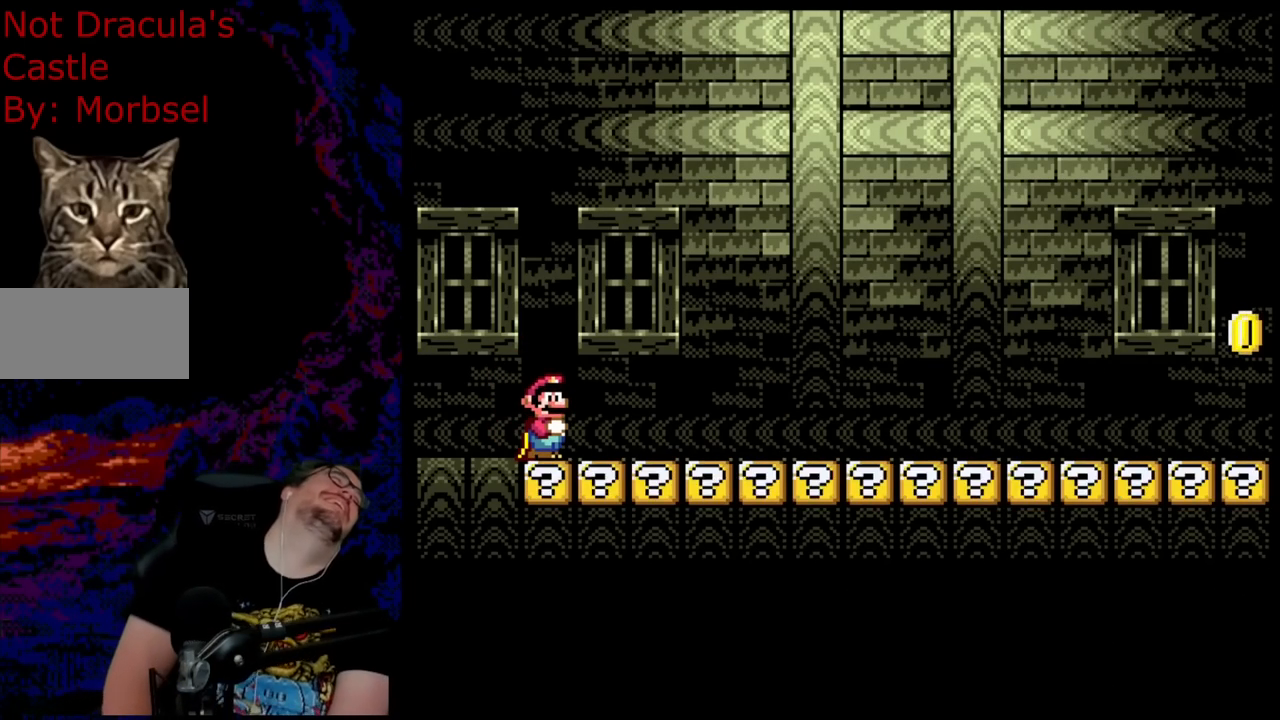
Gameplay with a controller (Nintendo layout); each line is a JSON object with the inputs held at the frame after it. "events" lists button and stick changes between this image and that frame as [ms after this image, input, new state], when the widget could be followed in between. Not read: L3 R3.
{"buttons": [], "events": []}
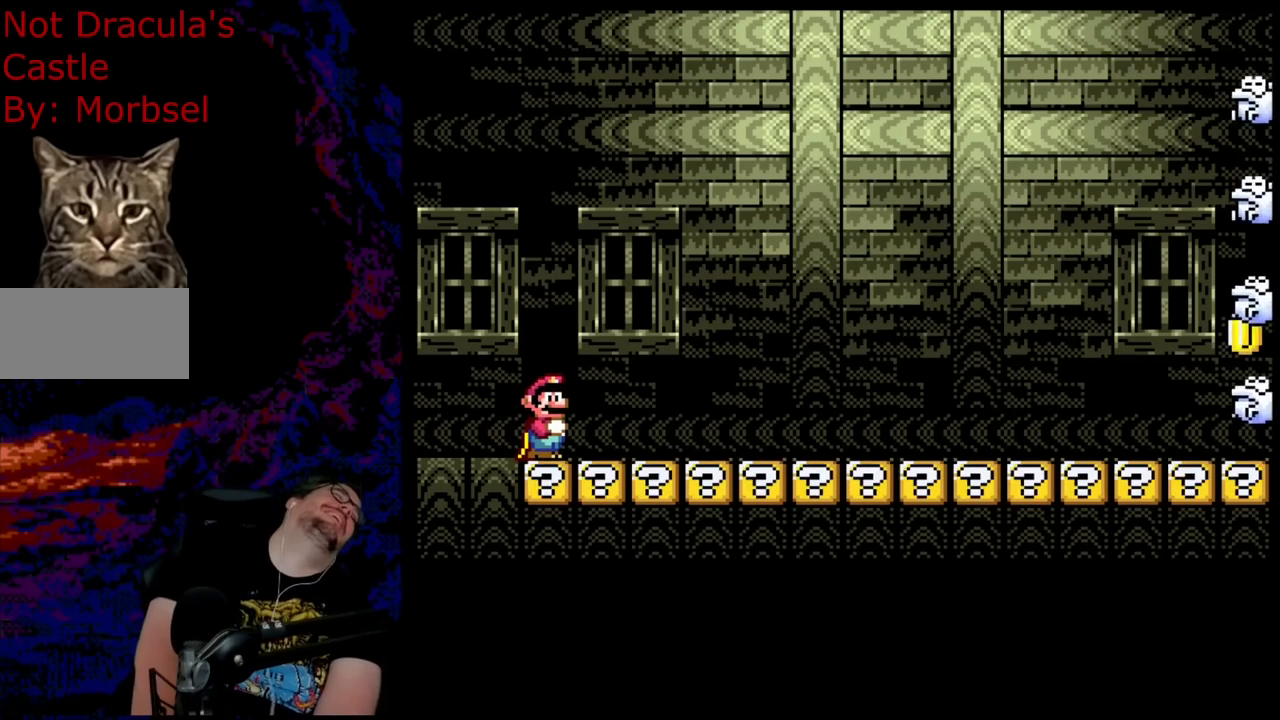
{"buttons": ["Y", "DPAD_RIGHT"], "events": [[500, "DPAD_RIGHT", "down"], [500, "Y", "down"]]}
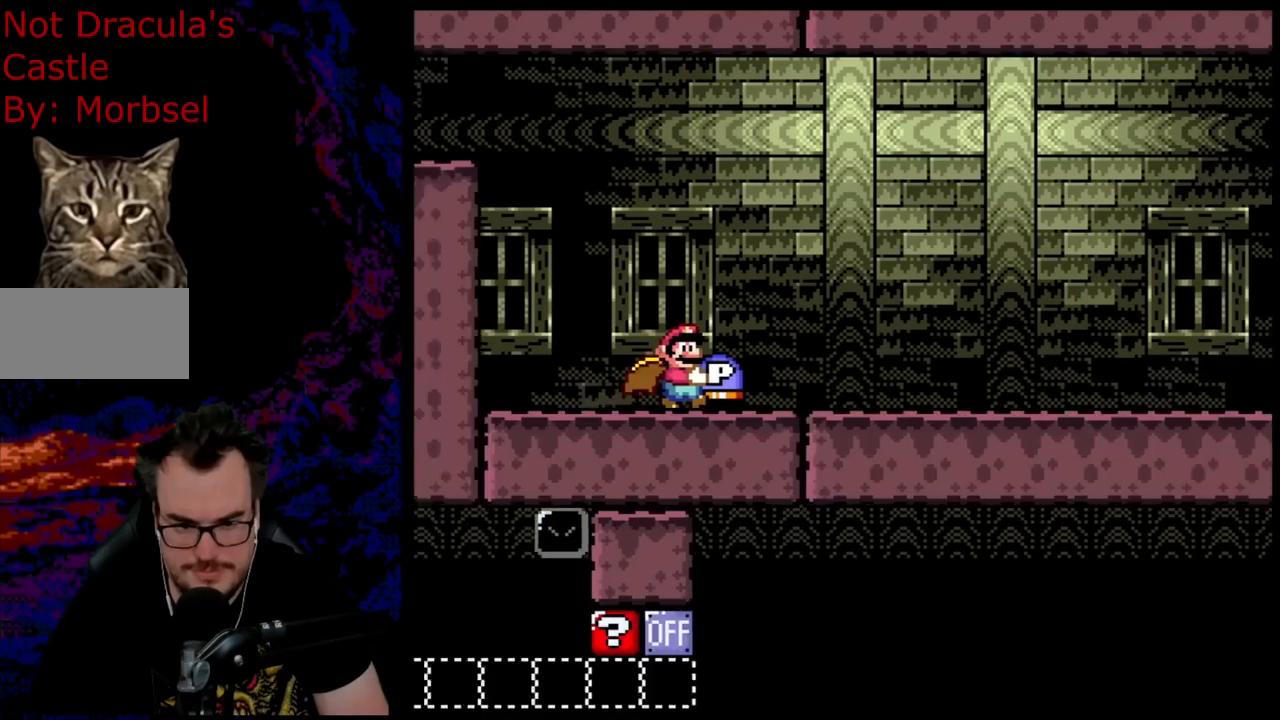
{"buttons": ["Y", "DPAD_RIGHT"], "events": []}
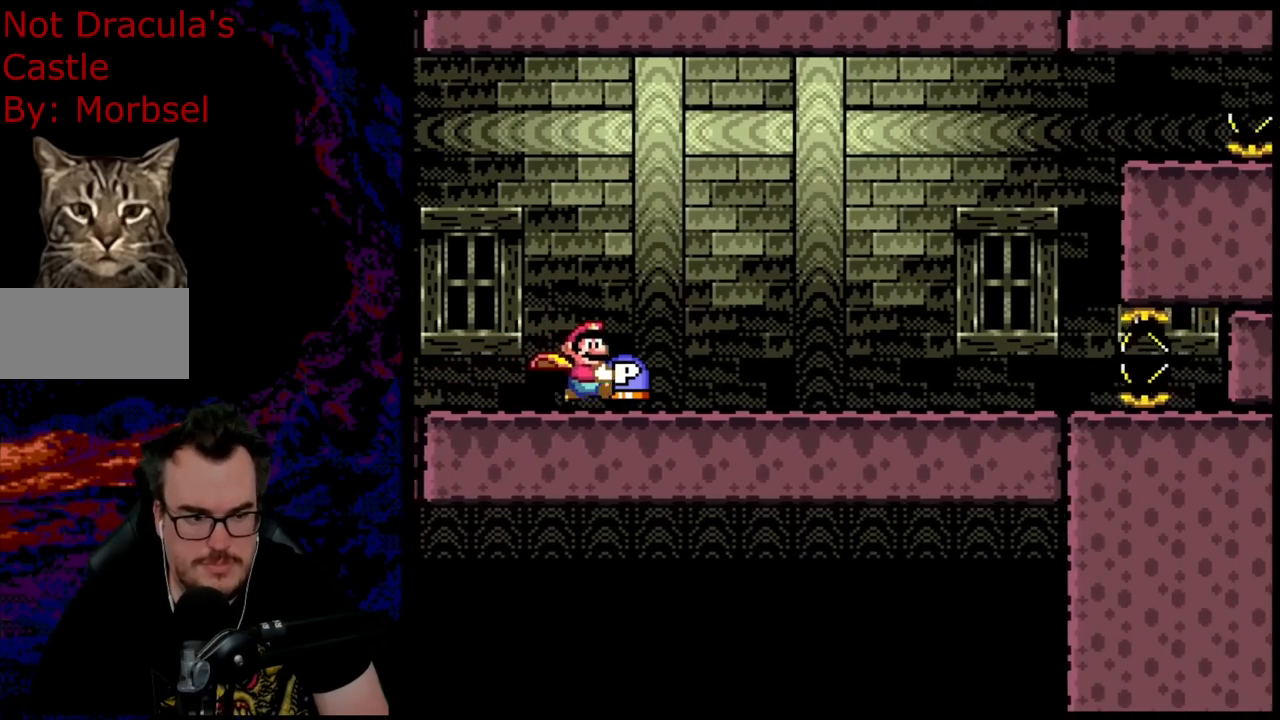
{"buttons": ["B", "Y", "DPAD_DOWN", "DPAD_RIGHT"], "events": [[500, "B", "down"], [500, "DPAD_DOWN", "down"]]}
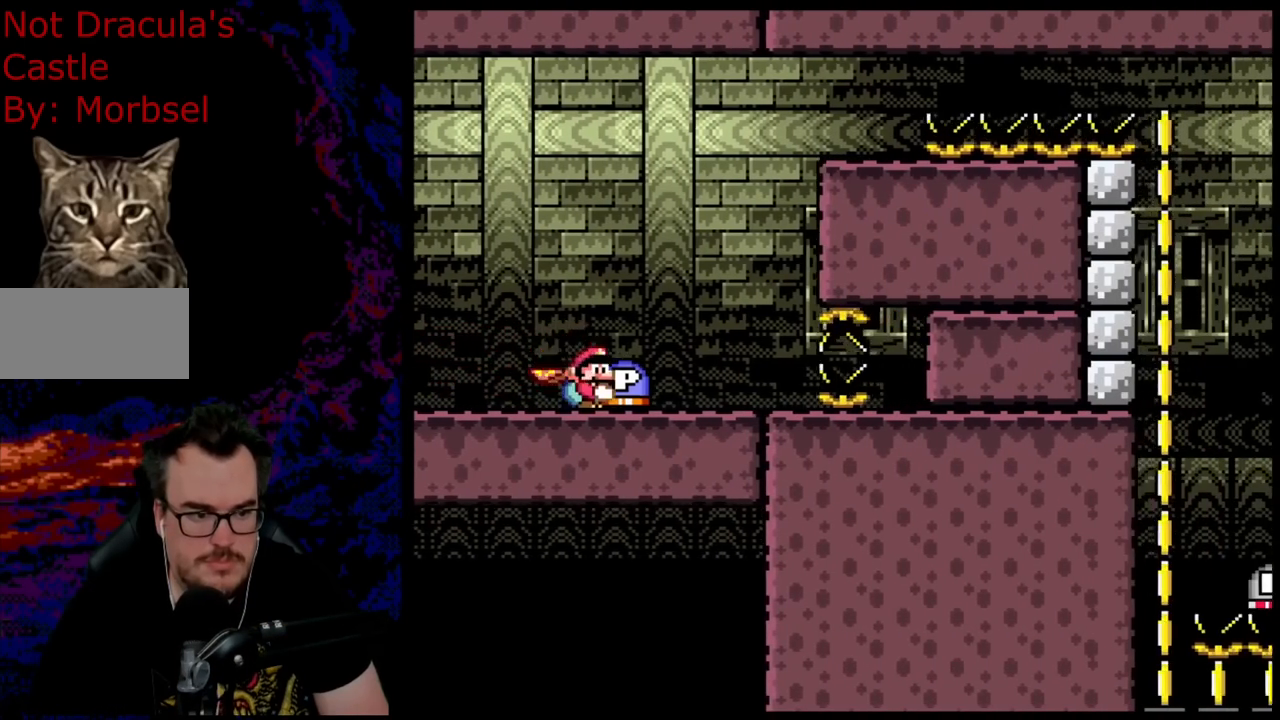
{"buttons": ["B", "Y", "DPAD_DOWN", "DPAD_RIGHT"], "events": []}
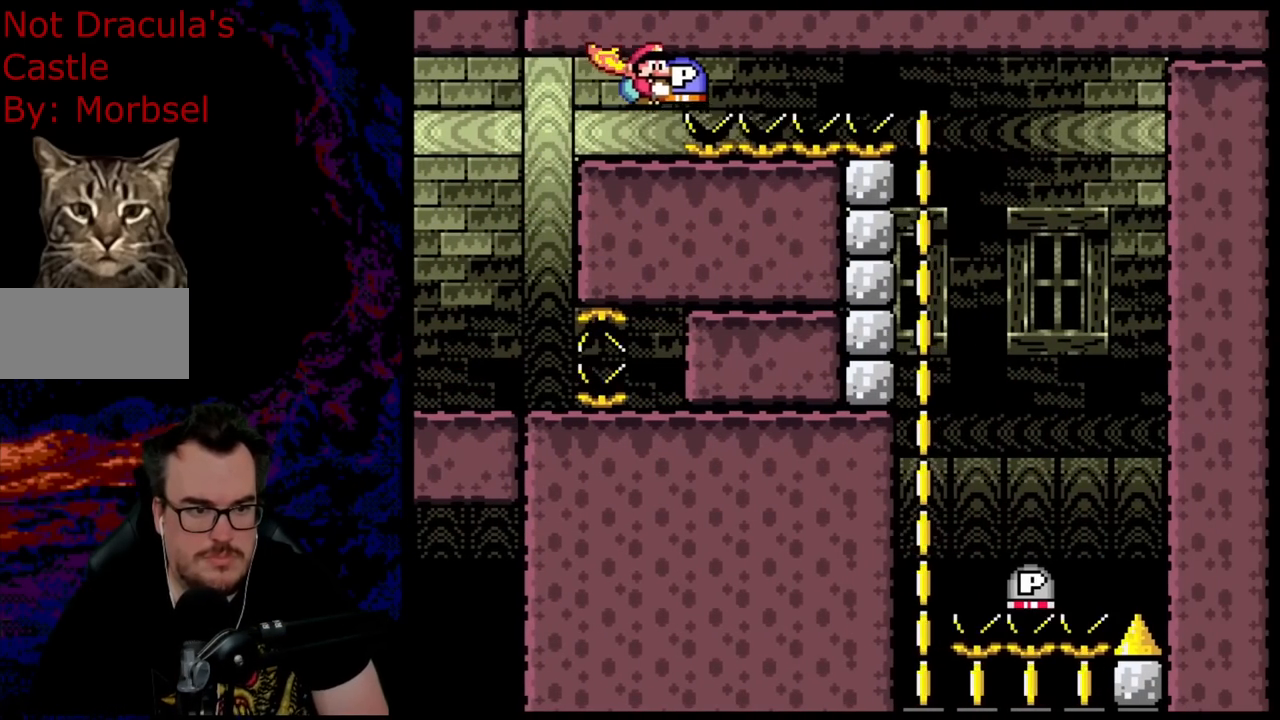
{"buttons": ["B", "Y", "DPAD_DOWN", "DPAD_RIGHT"], "events": []}
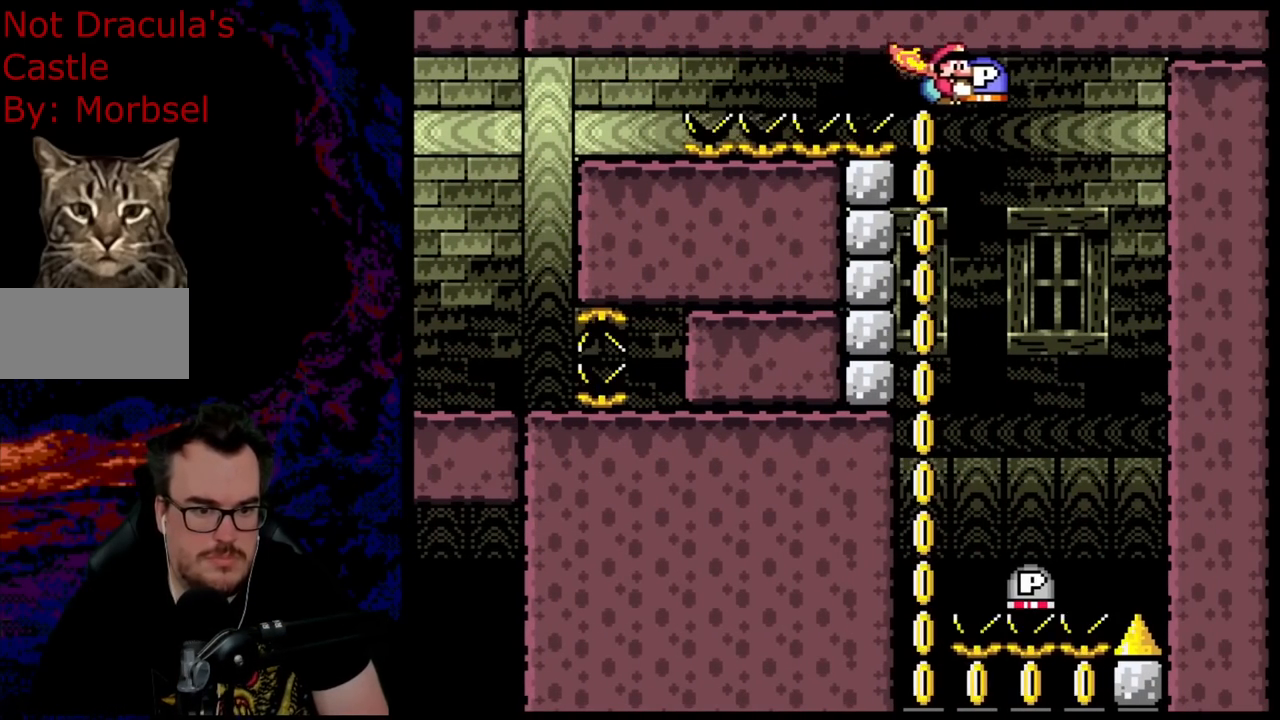
{"buttons": ["B", "Y"], "events": [[100, "DPAD_RIGHT", "up"], [117, "DPAD_LEFT", "down"], [133, "DPAD_DOWN", "up"], [233, "DPAD_LEFT", "up"]]}
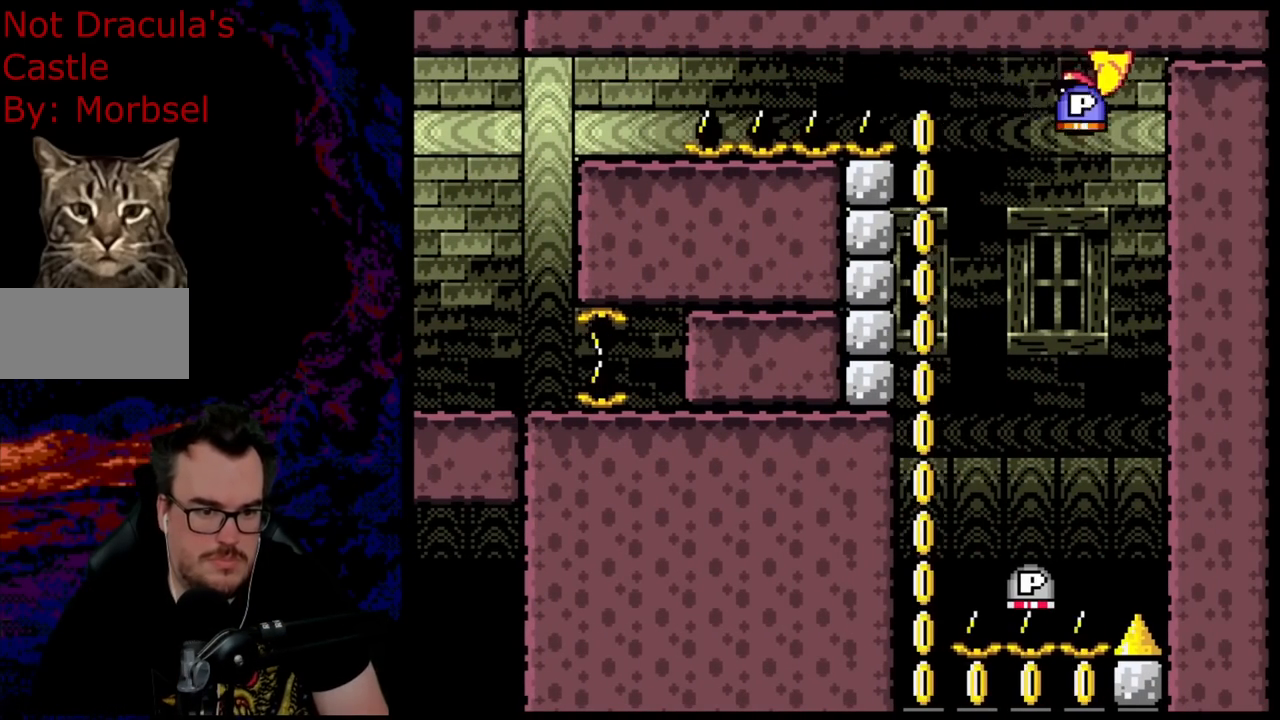
{"buttons": ["B", "Y"], "events": [[17, "DPAD_LEFT", "down"], [100, "DPAD_LEFT", "up"], [200, "DPAD_LEFT", "down"], [317, "DPAD_LEFT", "up"]]}
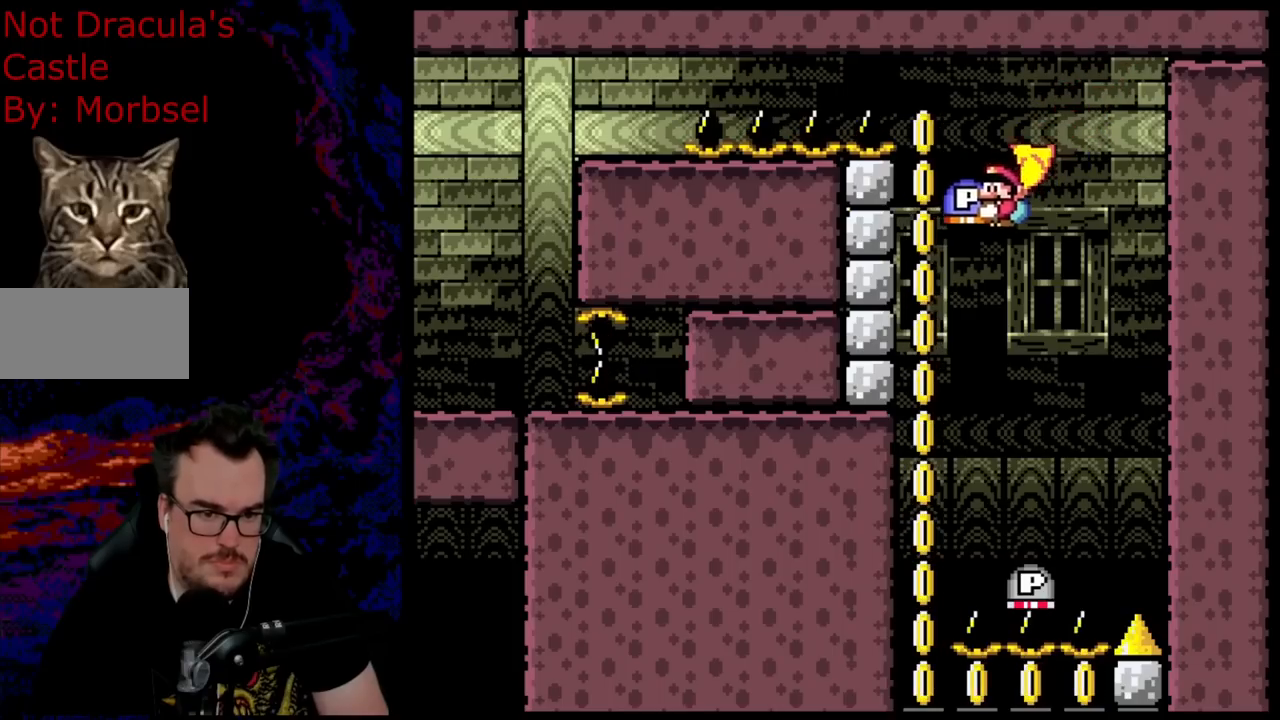
{"buttons": ["B", "Y"], "events": [[50, "DPAD_LEFT", "down"], [117, "DPAD_LEFT", "up"], [167, "DPAD_RIGHT", "down"], [483, "DPAD_RIGHT", "up"]]}
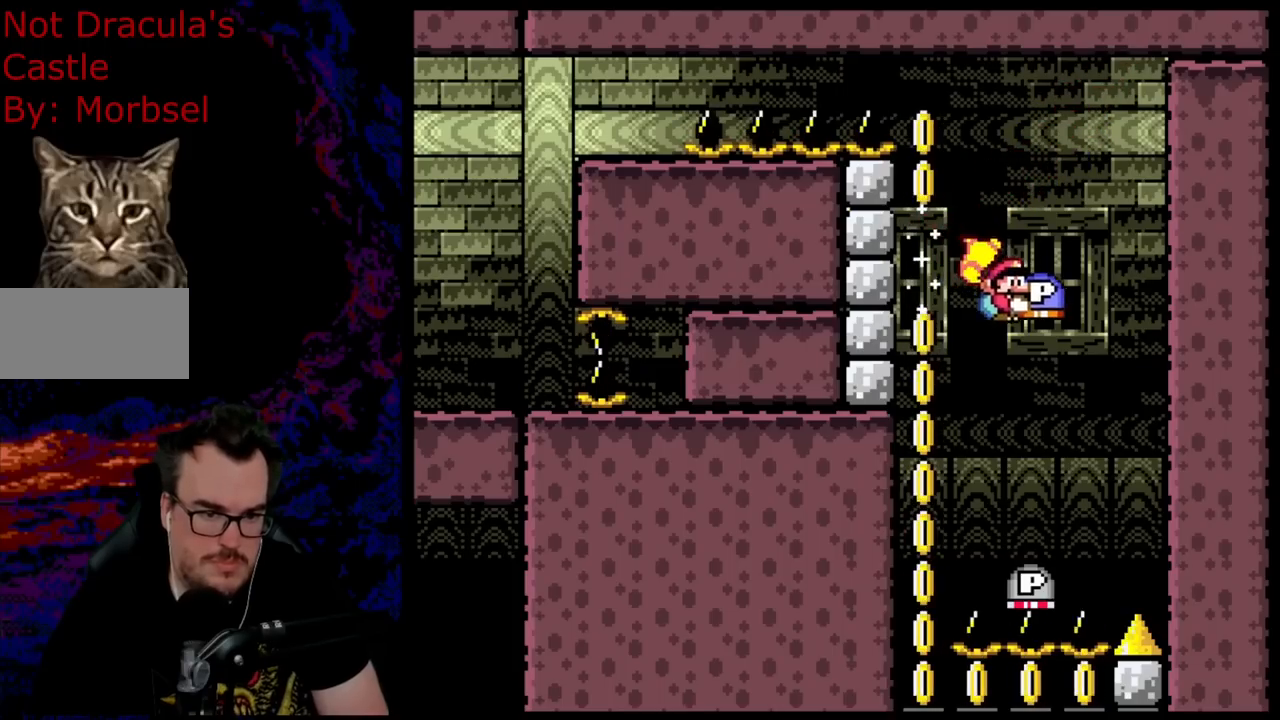
{"buttons": ["B", "Y", "DPAD_LEFT"], "events": [[100, "DPAD_LEFT", "down"], [183, "DPAD_LEFT", "up"], [333, "DPAD_LEFT", "down"]]}
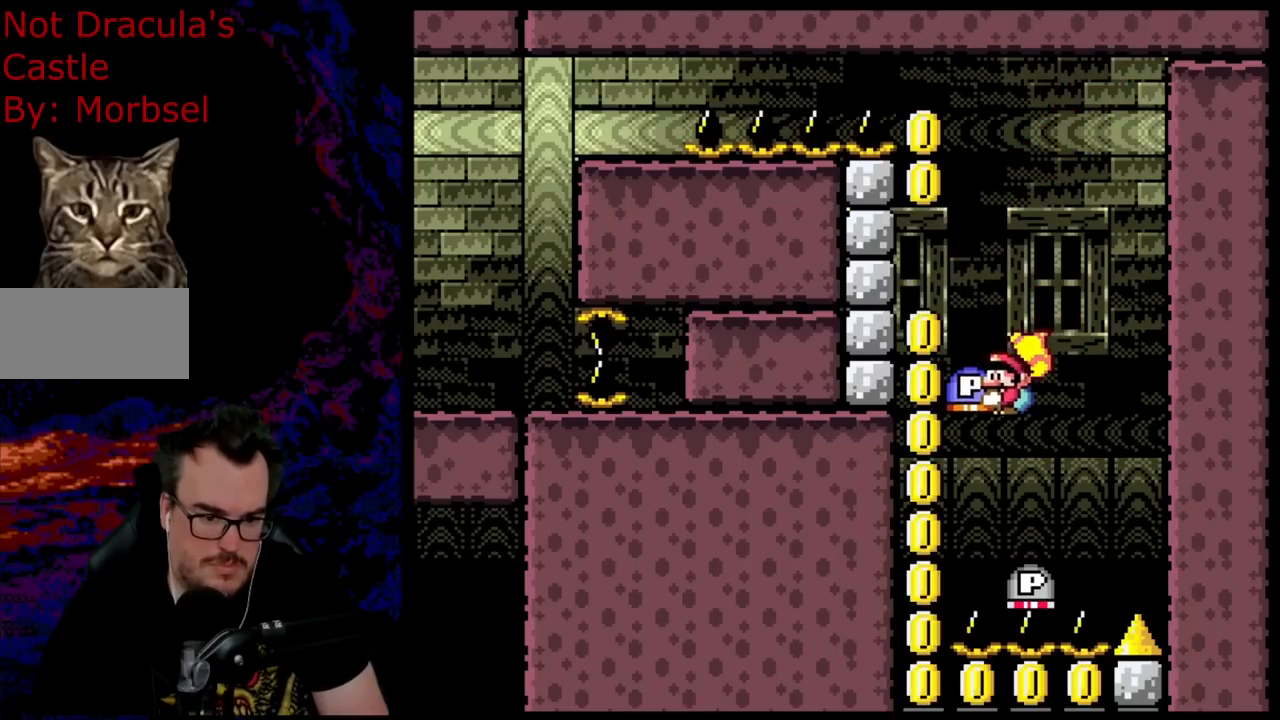
{"buttons": ["B", "DPAD_DOWN", "DPAD_RIGHT"], "events": [[117, "DPAD_LEFT", "up"], [150, "DPAD_RIGHT", "down"], [250, "DPAD_DOWN", "down"], [267, "DPAD_RIGHT", "up"], [300, "Y", "up"], [383, "DPAD_RIGHT", "down"]]}
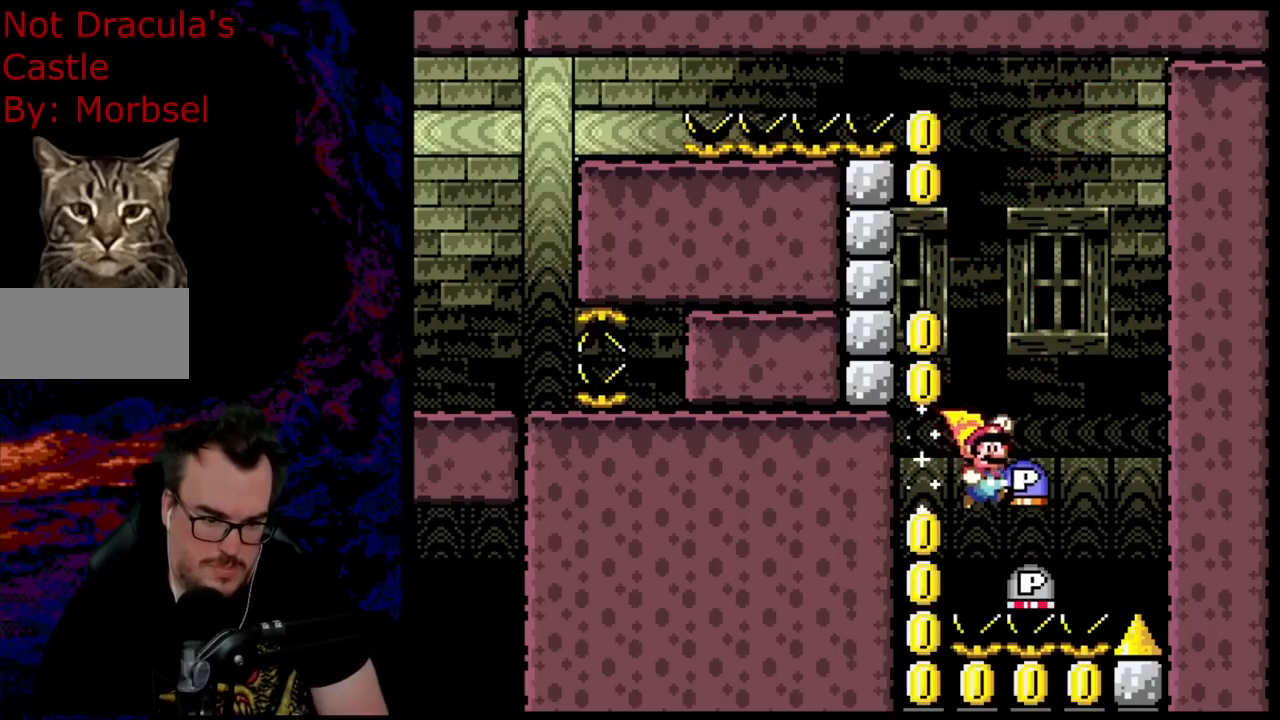
{"buttons": ["B", "DPAD_RIGHT"], "events": [[250, "DPAD_LEFT", "down"], [250, "DPAD_RIGHT", "up"], [267, "DPAD_DOWN", "up"], [367, "DPAD_DOWN", "down"], [367, "DPAD_LEFT", "up"], [367, "DPAD_RIGHT", "down"], [383, "DPAD_DOWN", "up"]]}
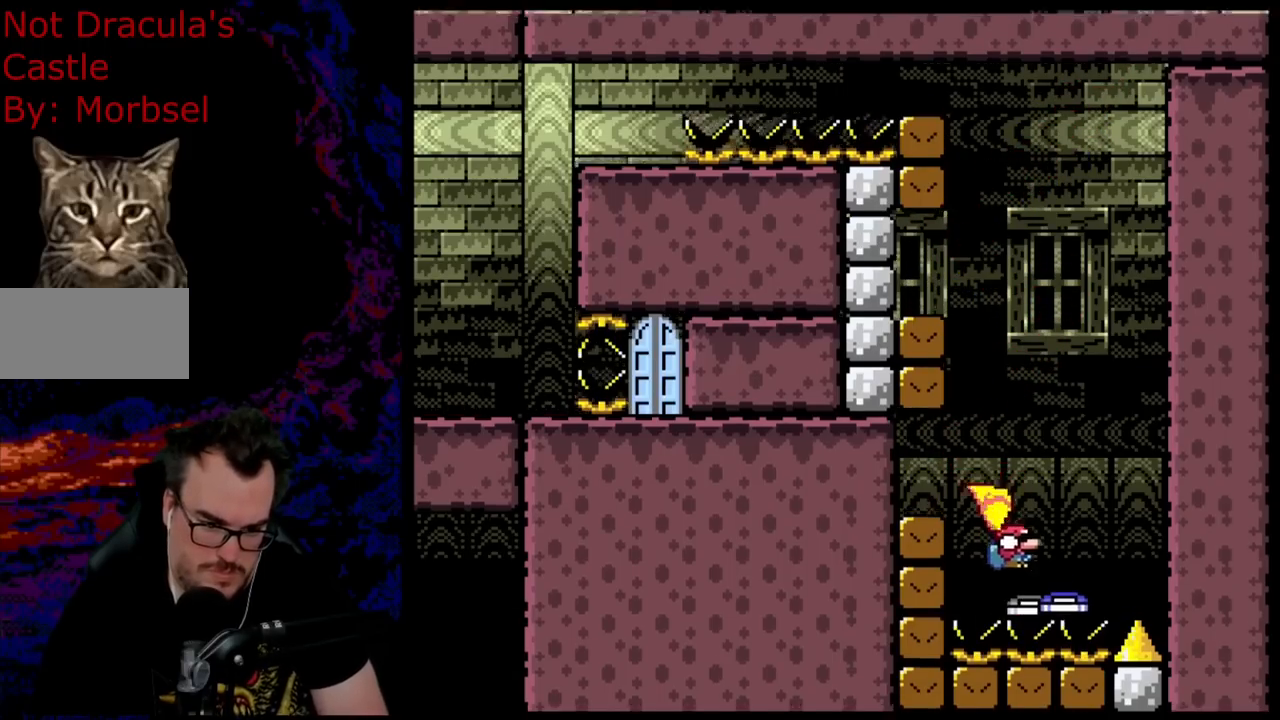
{"buttons": ["DPAD_LEFT"], "events": [[117, "DPAD_RIGHT", "up"], [167, "DPAD_LEFT", "down"], [283, "DPAD_LEFT", "up"], [300, "B", "up"], [350, "DPAD_LEFT", "down"]]}
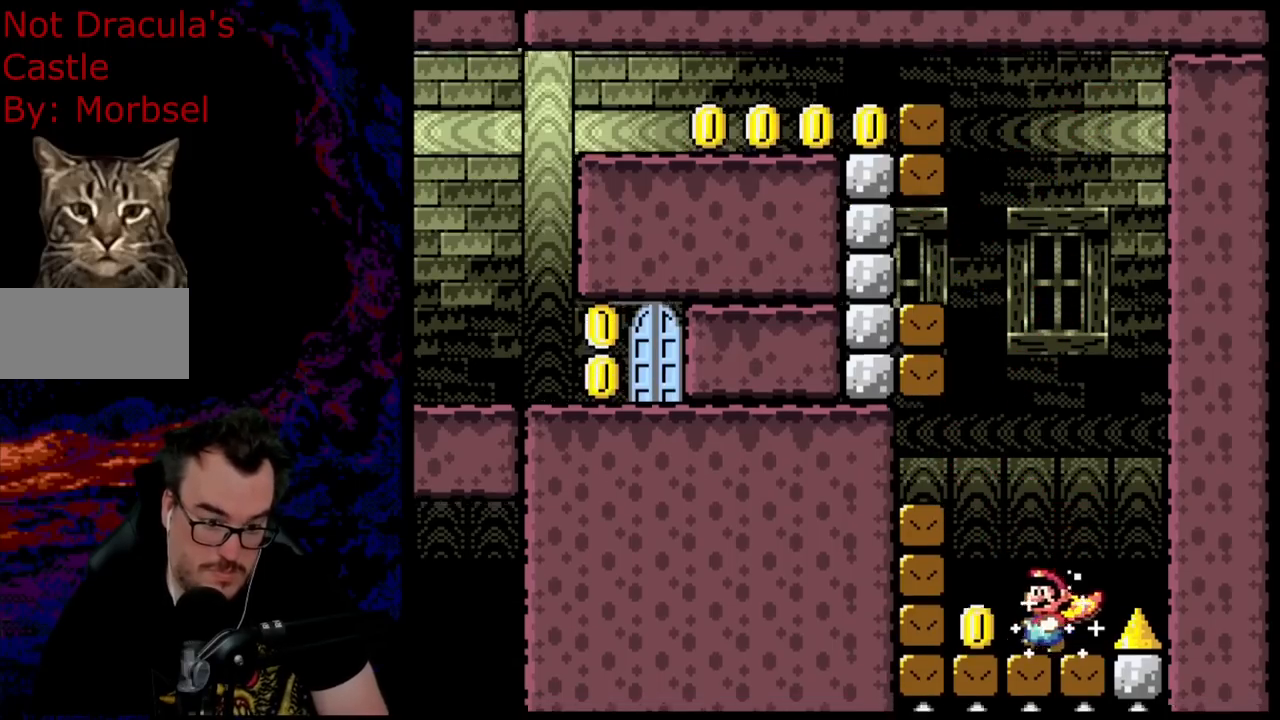
{"buttons": ["Y", "DPAD_LEFT"], "events": [[17, "Y", "down"], [200, "B", "down"], [333, "B", "up"]]}
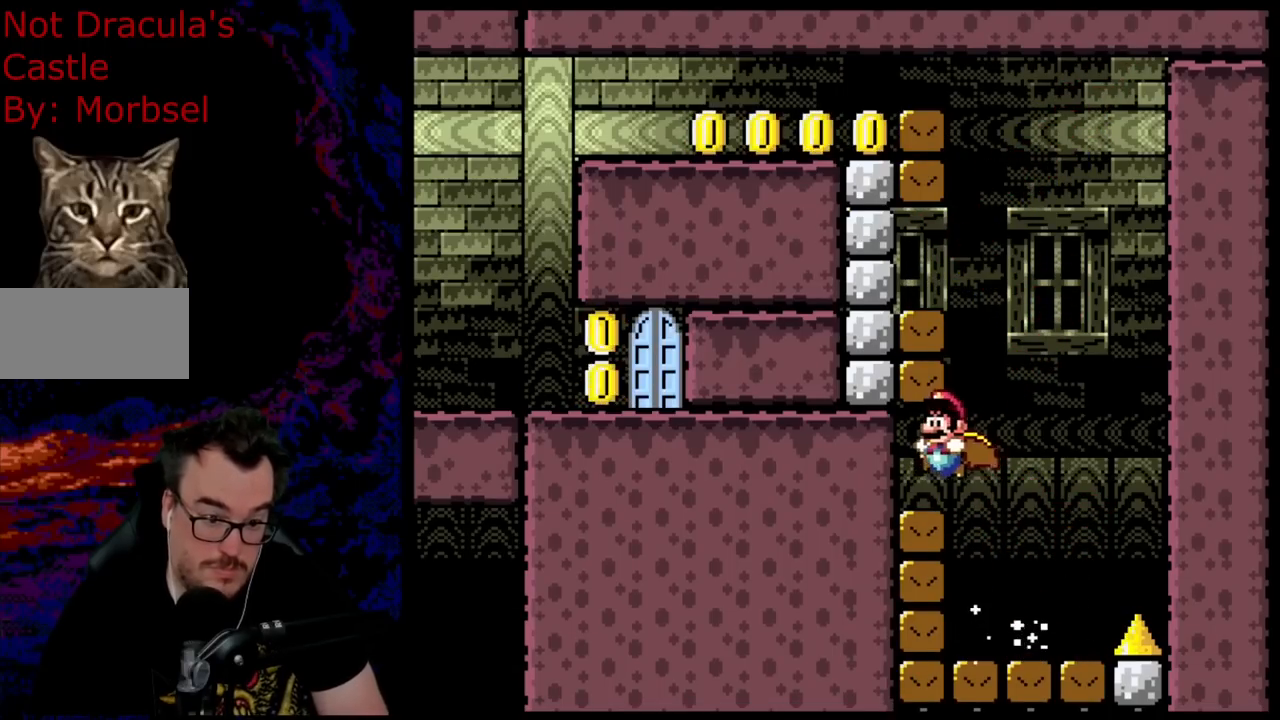
{"buttons": ["B", "Y", "DPAD_DOWN"], "events": [[150, "DPAD_LEFT", "up"], [200, "DPAD_RIGHT", "down"], [467, "DPAD_DOWN", "down"], [483, "B", "down"], [500, "DPAD_RIGHT", "up"]]}
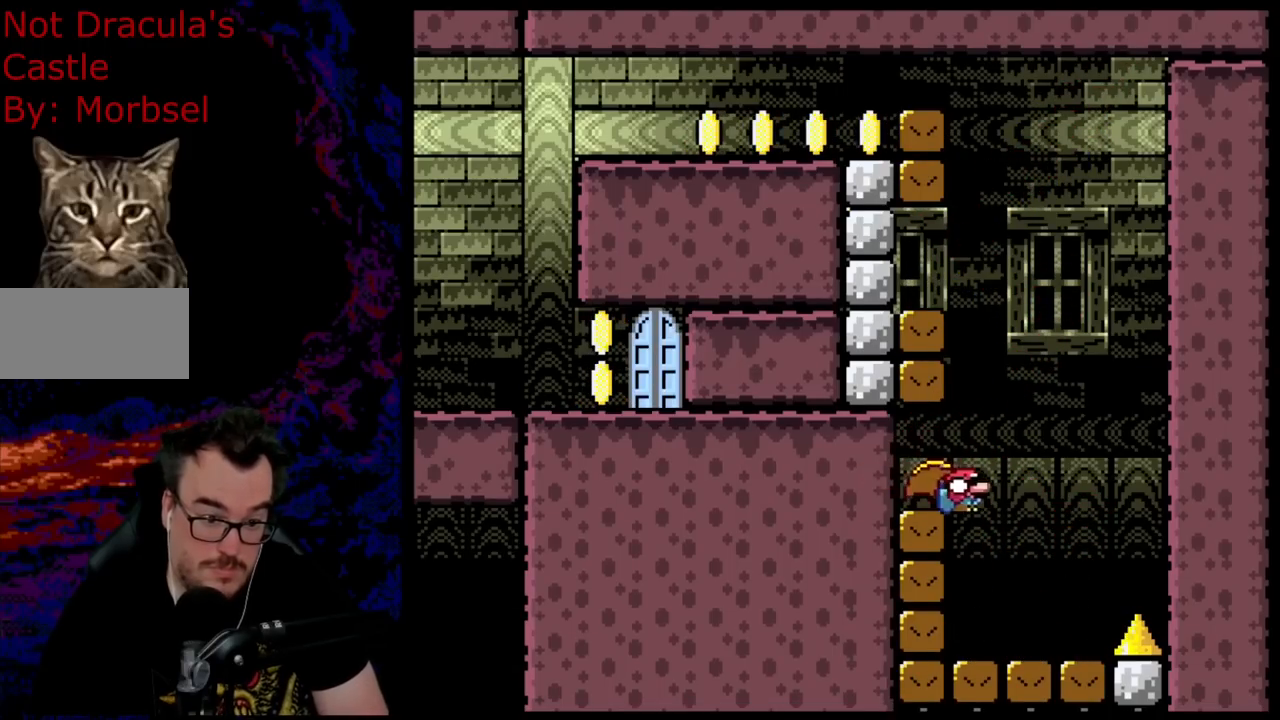
{"buttons": ["Y"], "events": [[50, "DPAD_LEFT", "down"], [167, "DPAD_DOWN", "up"], [400, "DPAD_LEFT", "up"], [467, "B", "up"]]}
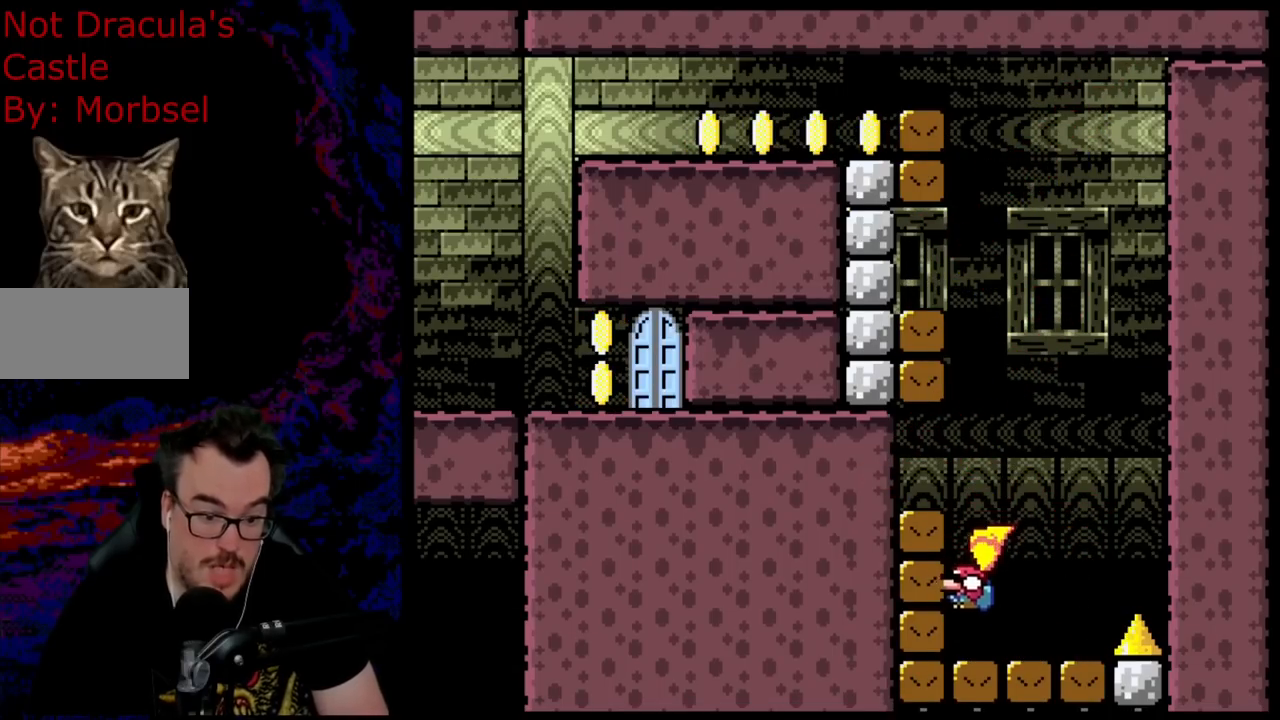
{"buttons": ["Y", "DPAD_LEFT"], "events": [[267, "B", "down"], [267, "DPAD_LEFT", "down"], [433, "B", "up"]]}
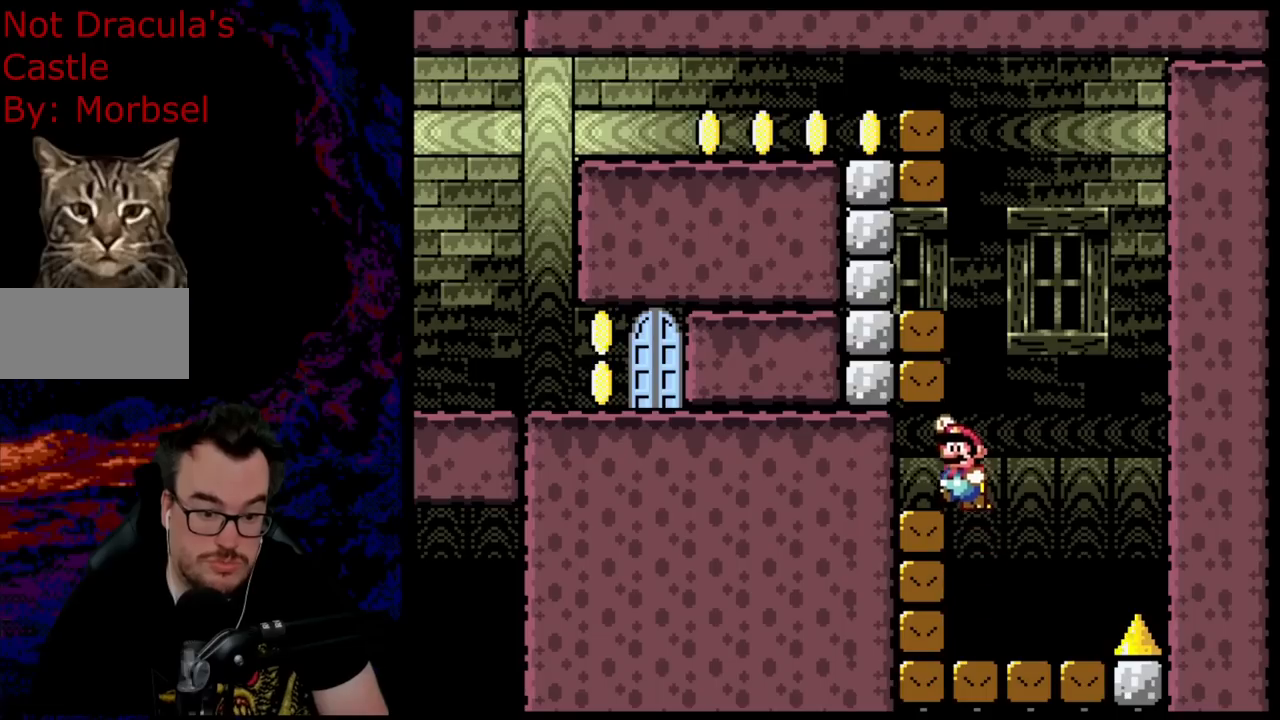
{"buttons": ["Y", "DPAD_RIGHT"], "events": [[300, "DPAD_LEFT", "up"], [383, "DPAD_RIGHT", "down"]]}
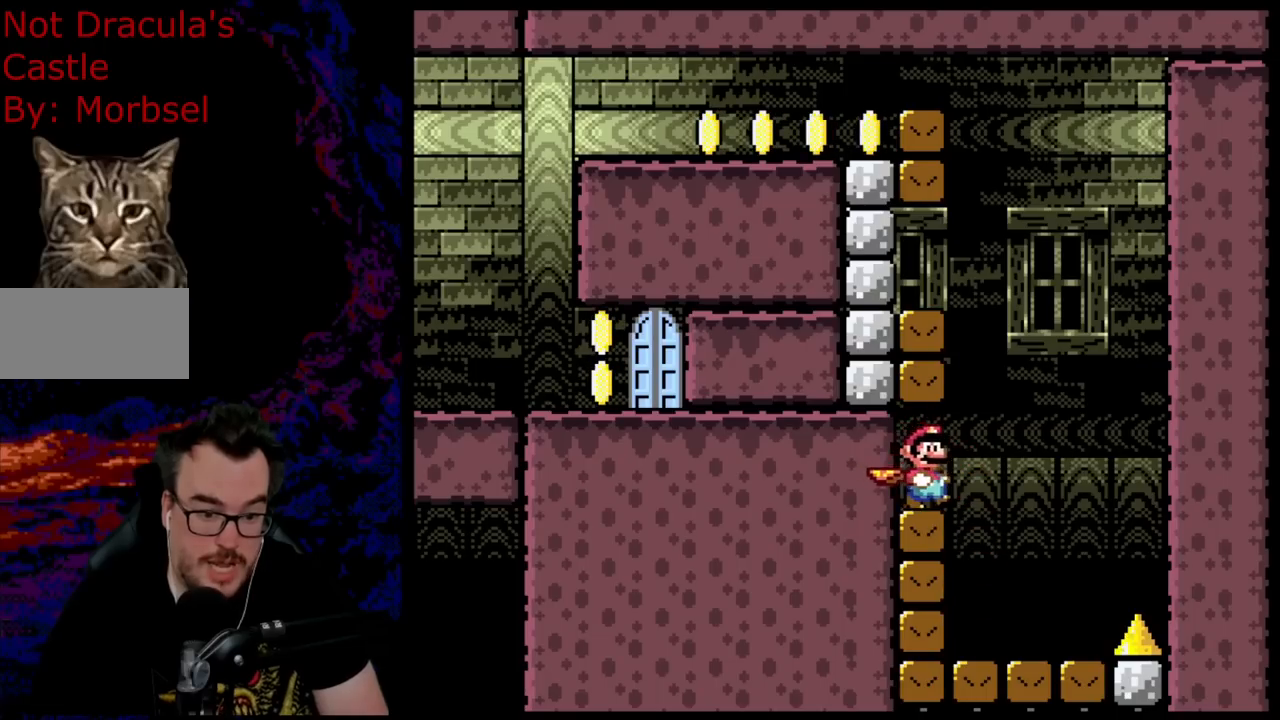
{"buttons": ["B", "Y", "DPAD_LEFT"], "events": [[83, "DPAD_DOWN", "down"], [100, "B", "down"], [200, "DPAD_RIGHT", "up"], [217, "DPAD_LEFT", "down"], [350, "DPAD_DOWN", "up"]]}
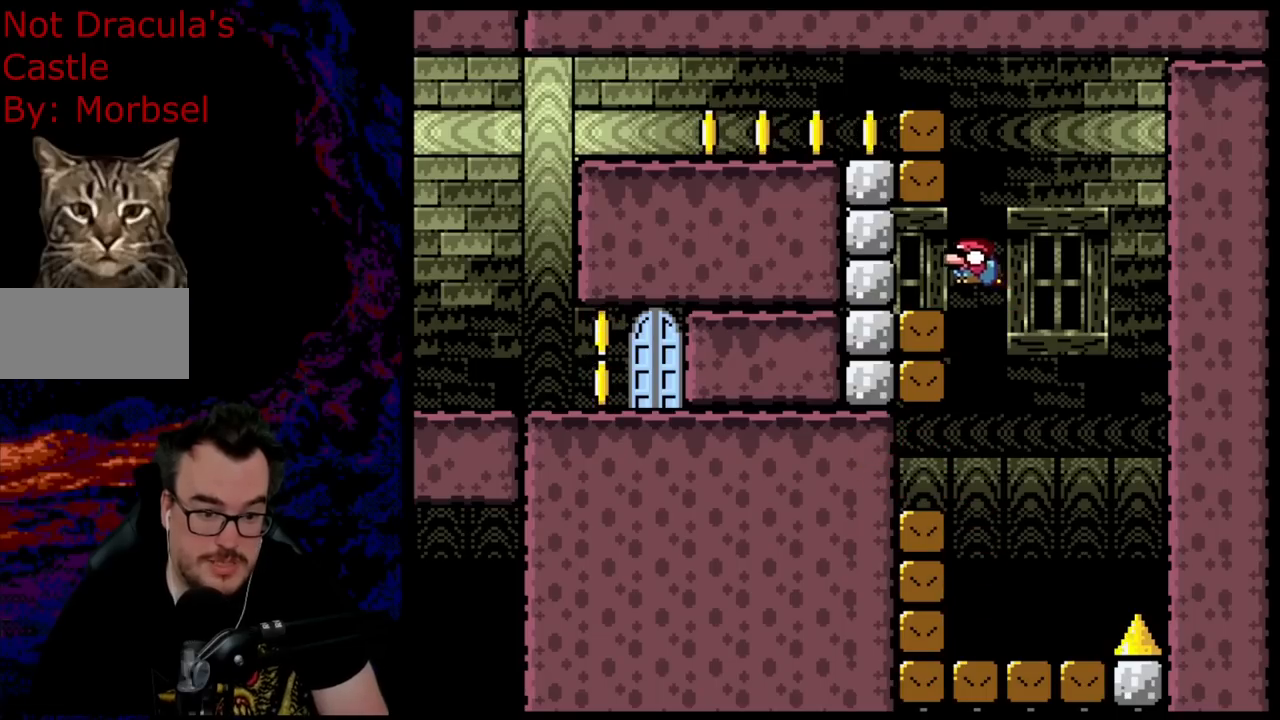
{"buttons": ["Y", "DPAD_RIGHT"], "events": [[33, "B", "up"], [200, "DPAD_LEFT", "up"], [350, "DPAD_RIGHT", "down"]]}
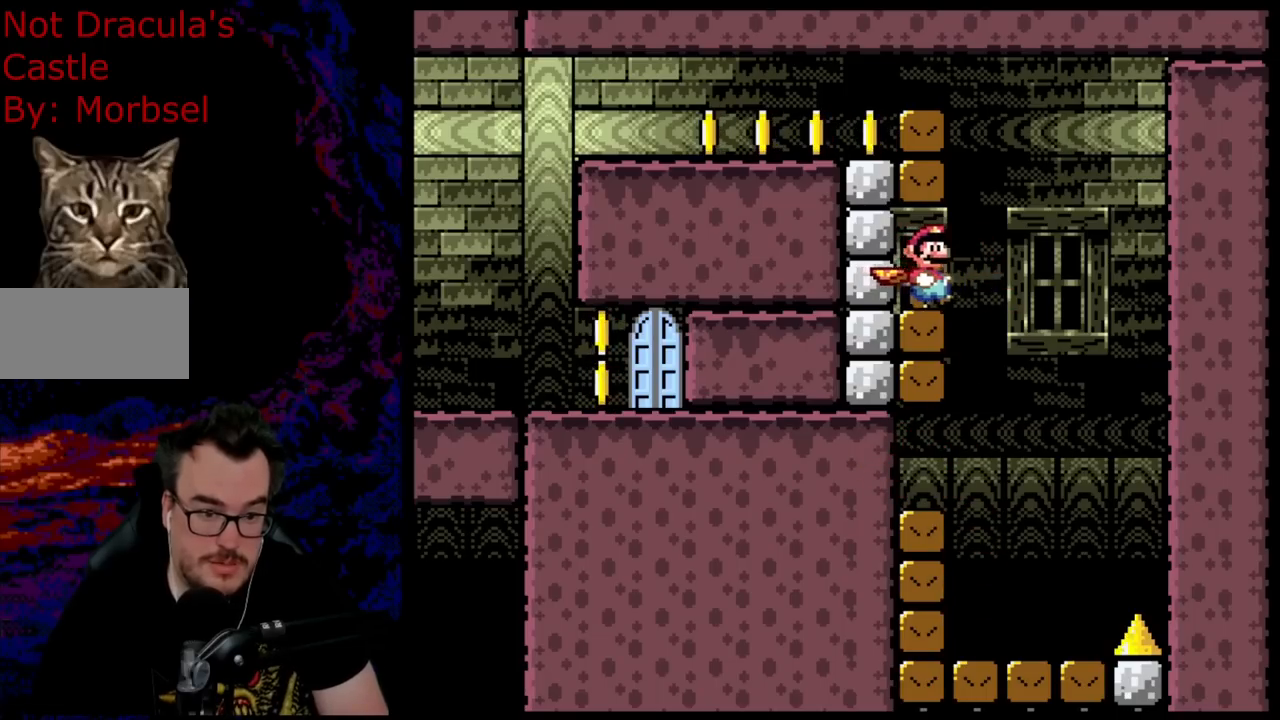
{"buttons": ["B", "Y", "DPAD_DOWN", "DPAD_LEFT"], "events": [[67, "DPAD_DOWN", "down"], [117, "B", "down"], [117, "DPAD_RIGHT", "up"], [150, "DPAD_LEFT", "down"]]}
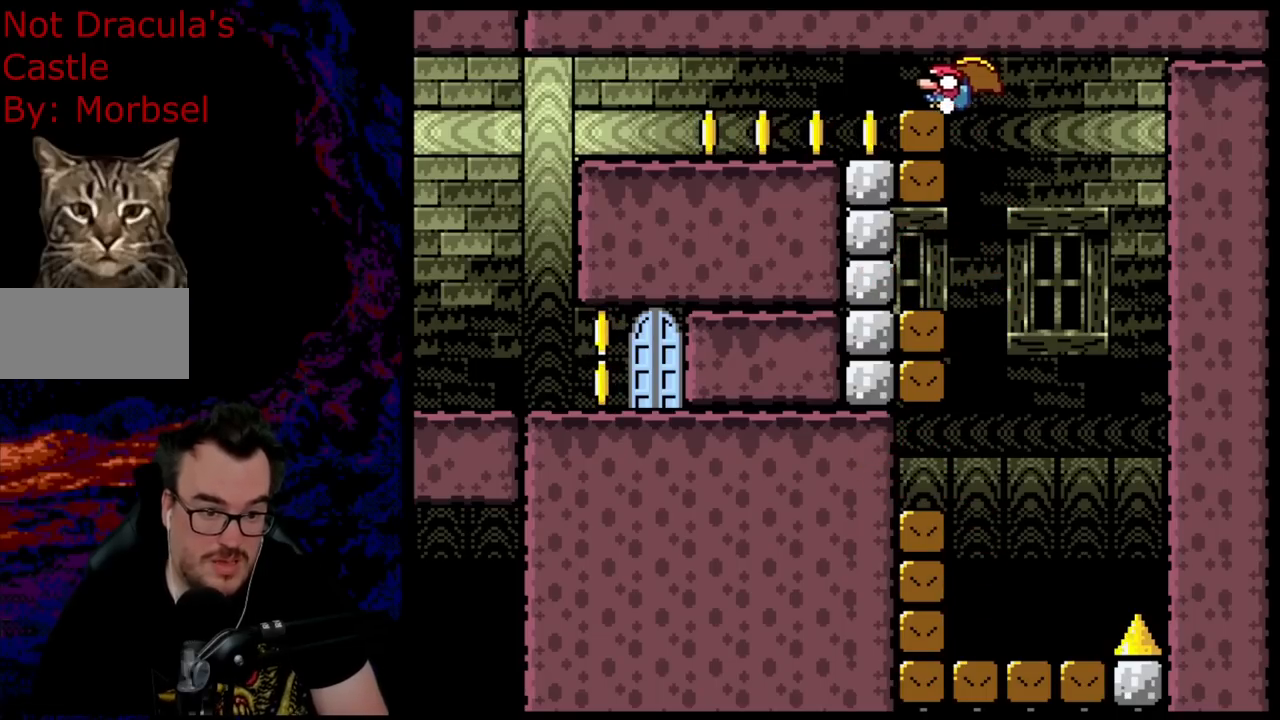
{"buttons": ["B", "DPAD_DOWN", "DPAD_LEFT"], "events": [[333, "B", "up"], [333, "Y", "up"], [400, "B", "down"], [467, "B", "up"], [500, "B", "down"]]}
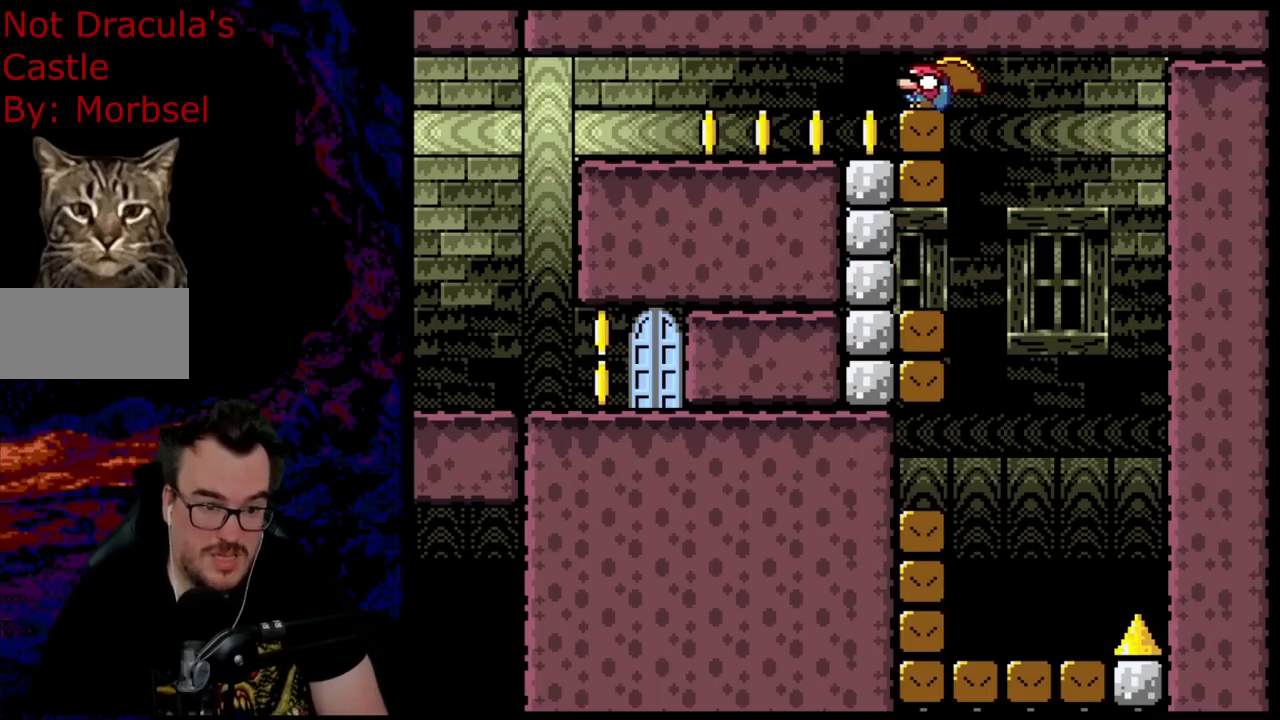
{"buttons": ["B", "DPAD_DOWN", "DPAD_LEFT"], "events": [[33, "Y", "down"], [83, "B", "up"], [83, "Y", "up"], [150, "B", "down"], [150, "Y", "down"], [167, "R1", "down"], [183, "R1", "up"], [183, "Y", "up"], [200, "B", "up"], [250, "B", "down"], [250, "Y", "down"], [333, "B", "up"], [333, "Y", "up"], [383, "B", "down"], [400, "Y", "down"], [433, "Y", "up"], [467, "B", "up"], [483, "B", "down"]]}
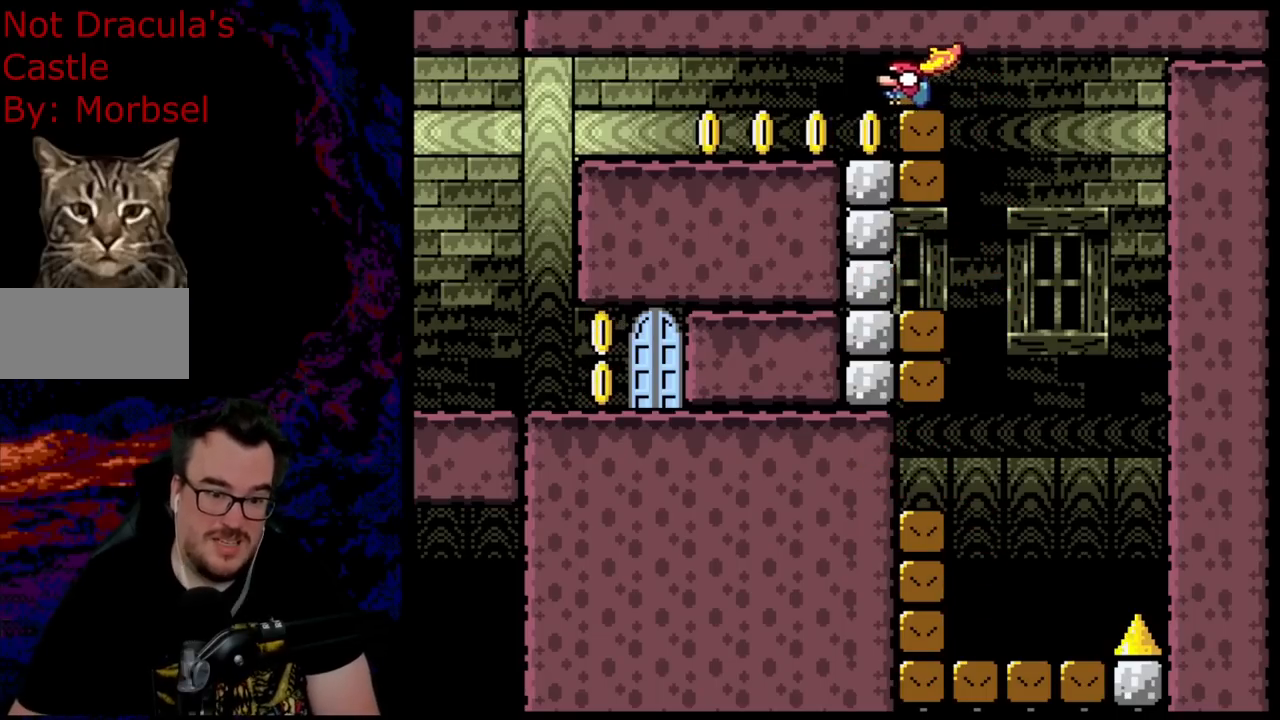
{"buttons": ["DPAD_DOWN", "DPAD_LEFT"], "events": [[17, "Y", "down"], [100, "Y", "up"], [150, "Y", "down"], [200, "Y", "up"], [217, "B", "up"], [267, "B", "down"], [300, "Y", "down"], [350, "Y", "up"], [367, "B", "up"], [400, "B", "down"], [417, "Y", "down"], [467, "Y", "up"], [483, "B", "up"]]}
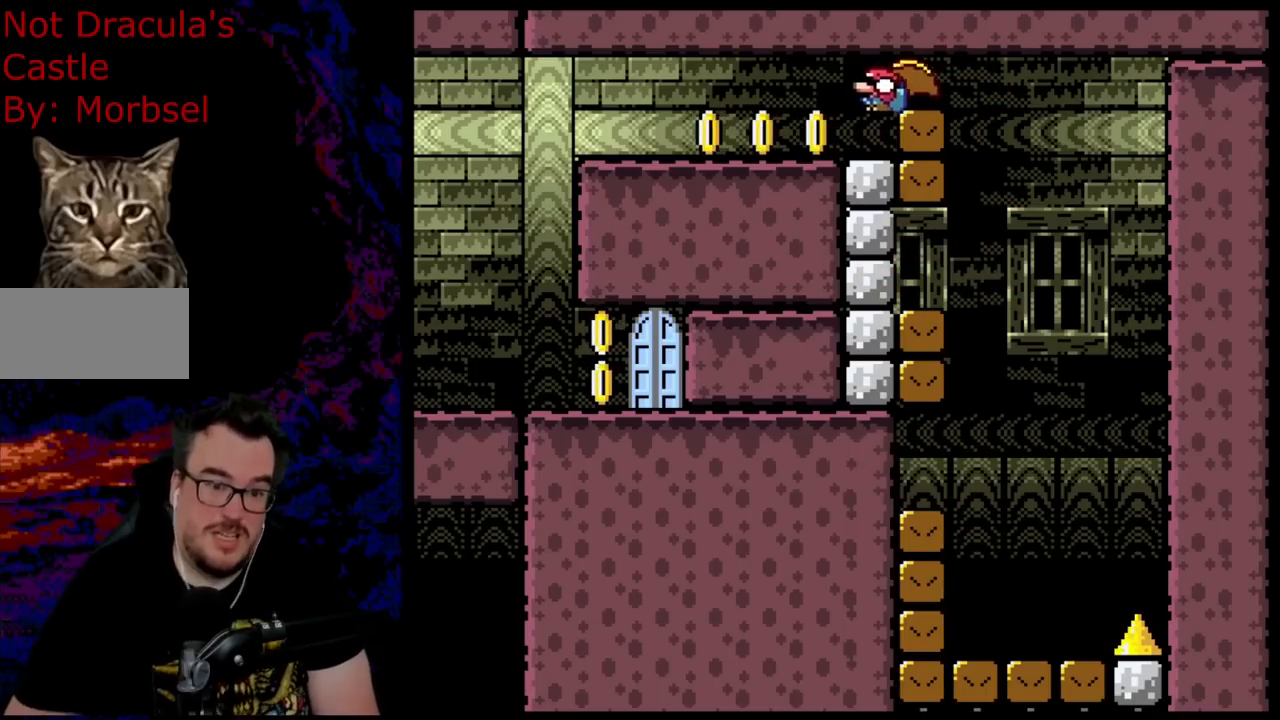
{"buttons": ["Y", "DPAD_LEFT"], "events": [[17, "B", "down"], [33, "Y", "down"], [83, "DPAD_DOWN", "up"], [150, "Y", "up"], [183, "B", "up"], [183, "Y", "down"], [233, "Y", "up"], [300, "Y", "down"]]}
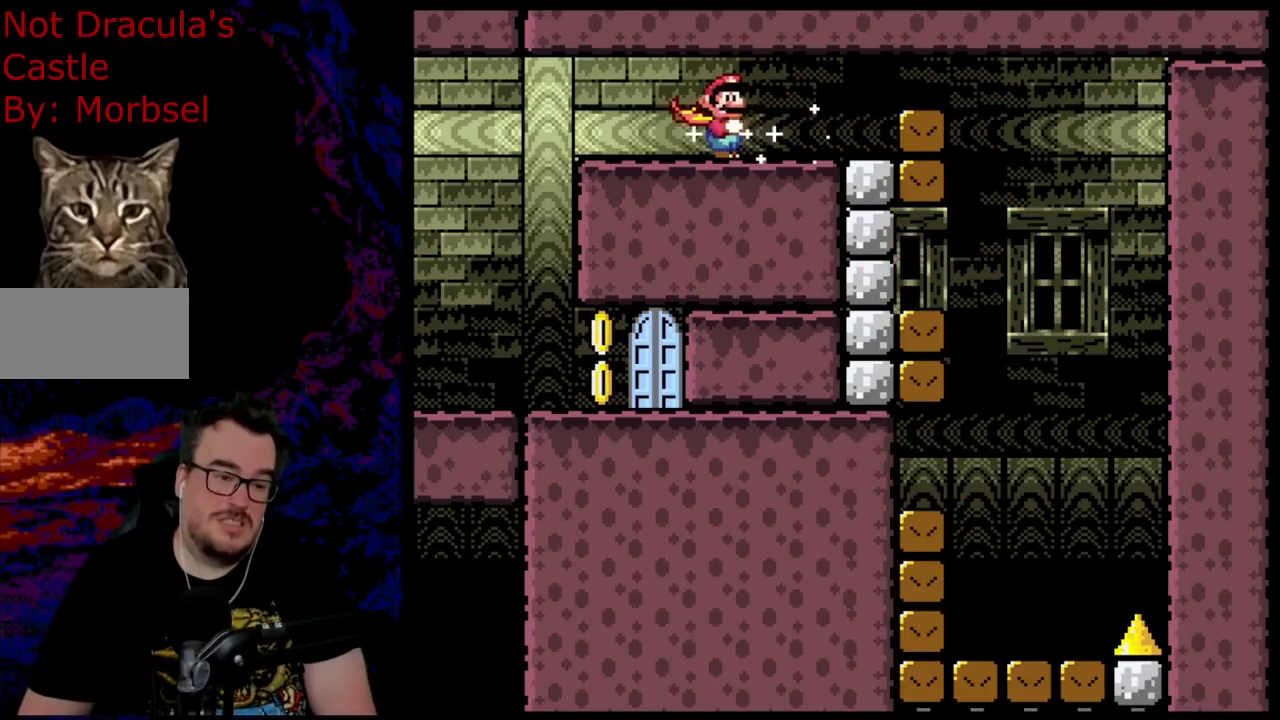
{"buttons": ["Y", "DPAD_RIGHT"], "events": [[400, "DPAD_LEFT", "up"], [433, "DPAD_RIGHT", "down"]]}
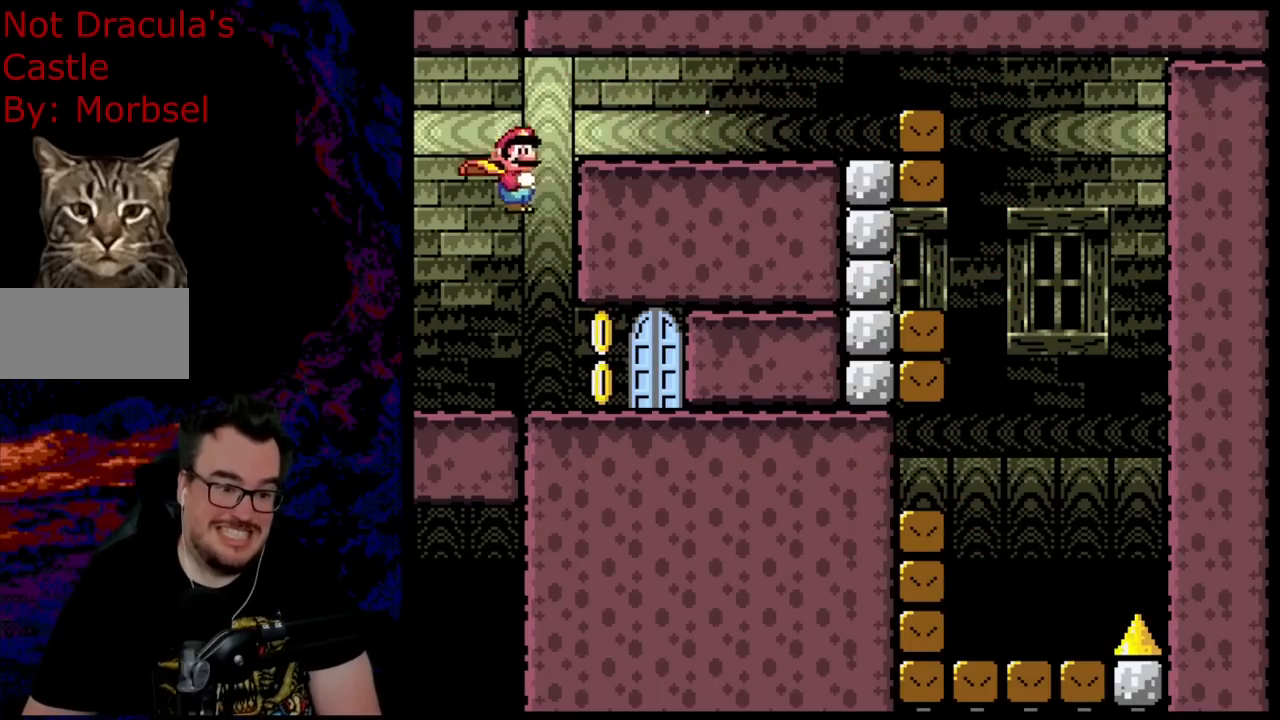
{"buttons": ["Y", "DPAD_RIGHT"], "events": []}
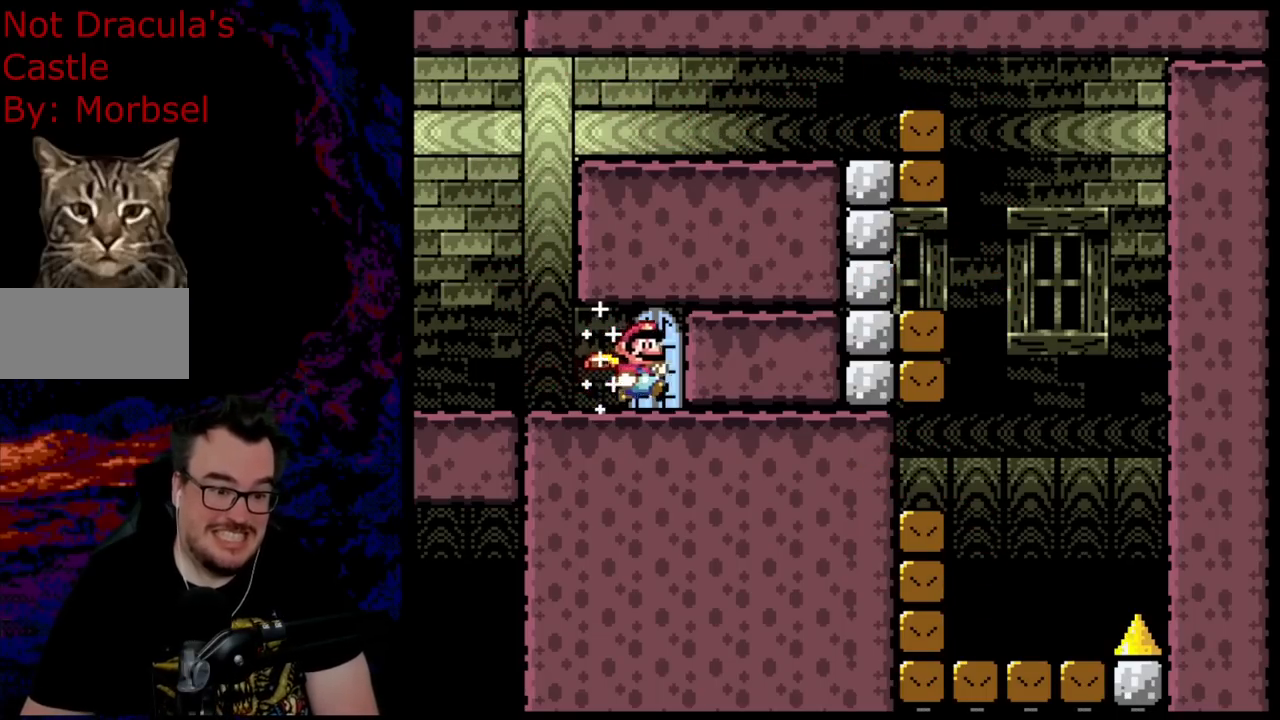
{"buttons": [], "events": [[50, "DPAD_RIGHT", "up"], [83, "DPAD_UP", "down"], [83, "Y", "up"], [200, "DPAD_UP", "up"], [267, "DPAD_UP", "down"], [417, "DPAD_UP", "up"]]}